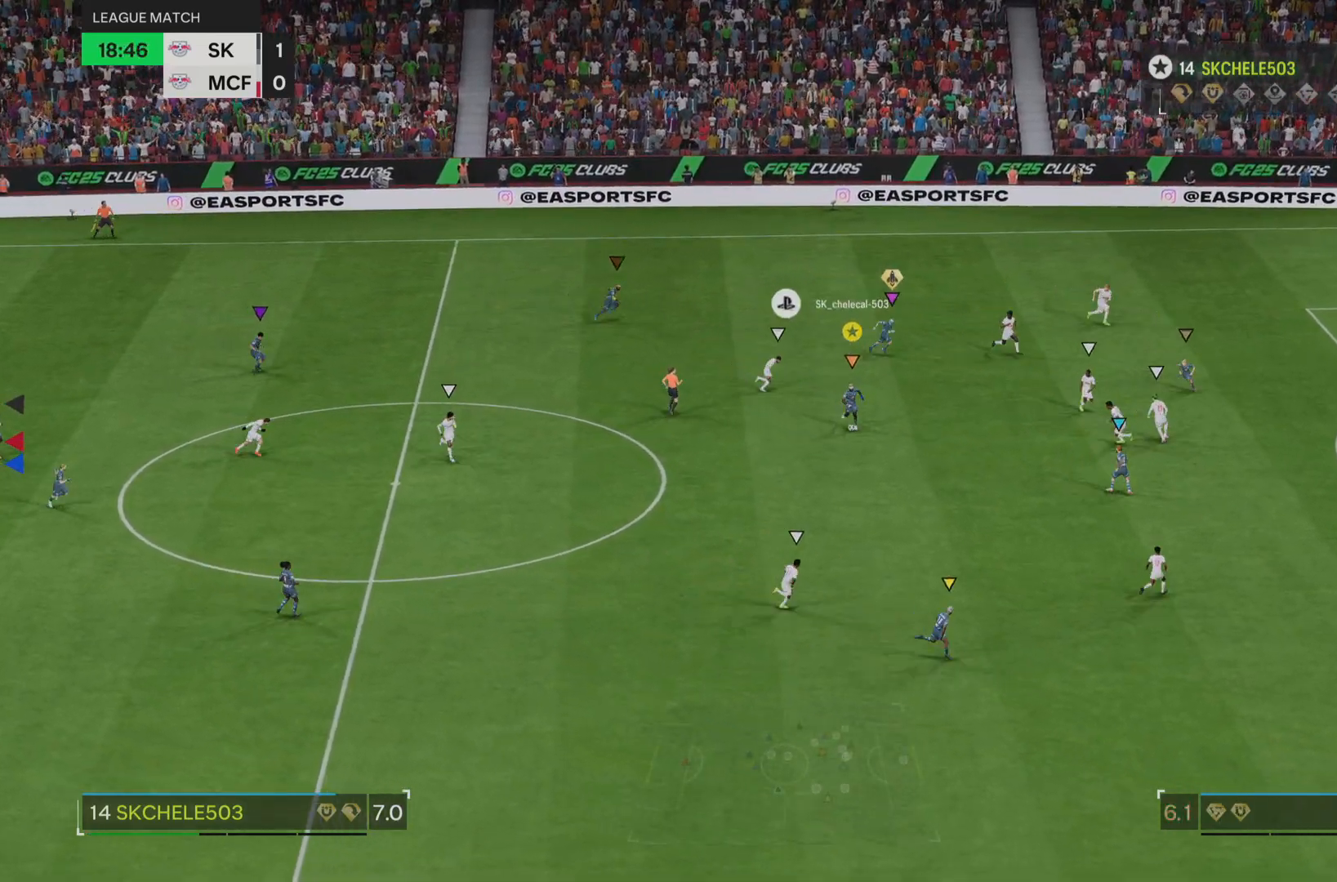
Gameplay with a controller (PlayStation layout); each line is a JSON object with the inputs held at the frame after it. "events" lists button and stick changes between this image and that frame as [ms after this image, input, new state], when the widget could be followed in between. Not read: L3 R3.
{"buttons": ["R2"], "left_stick": "right", "right_stick": "center", "events": [[84, "R2", "down"]]}
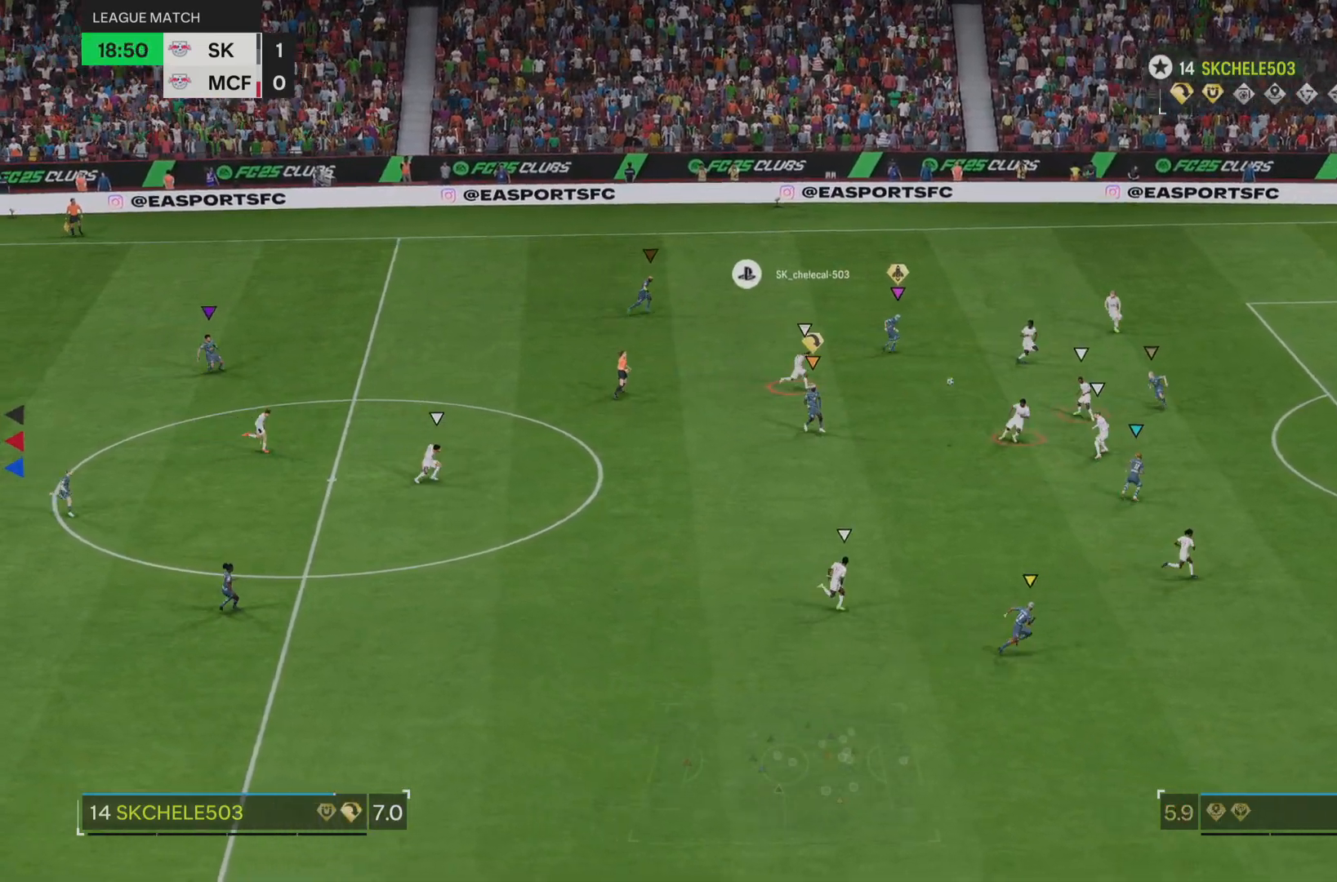
{"buttons": [], "left_stick": "right", "right_stick": "center", "events": [[334, "R2", "up"]]}
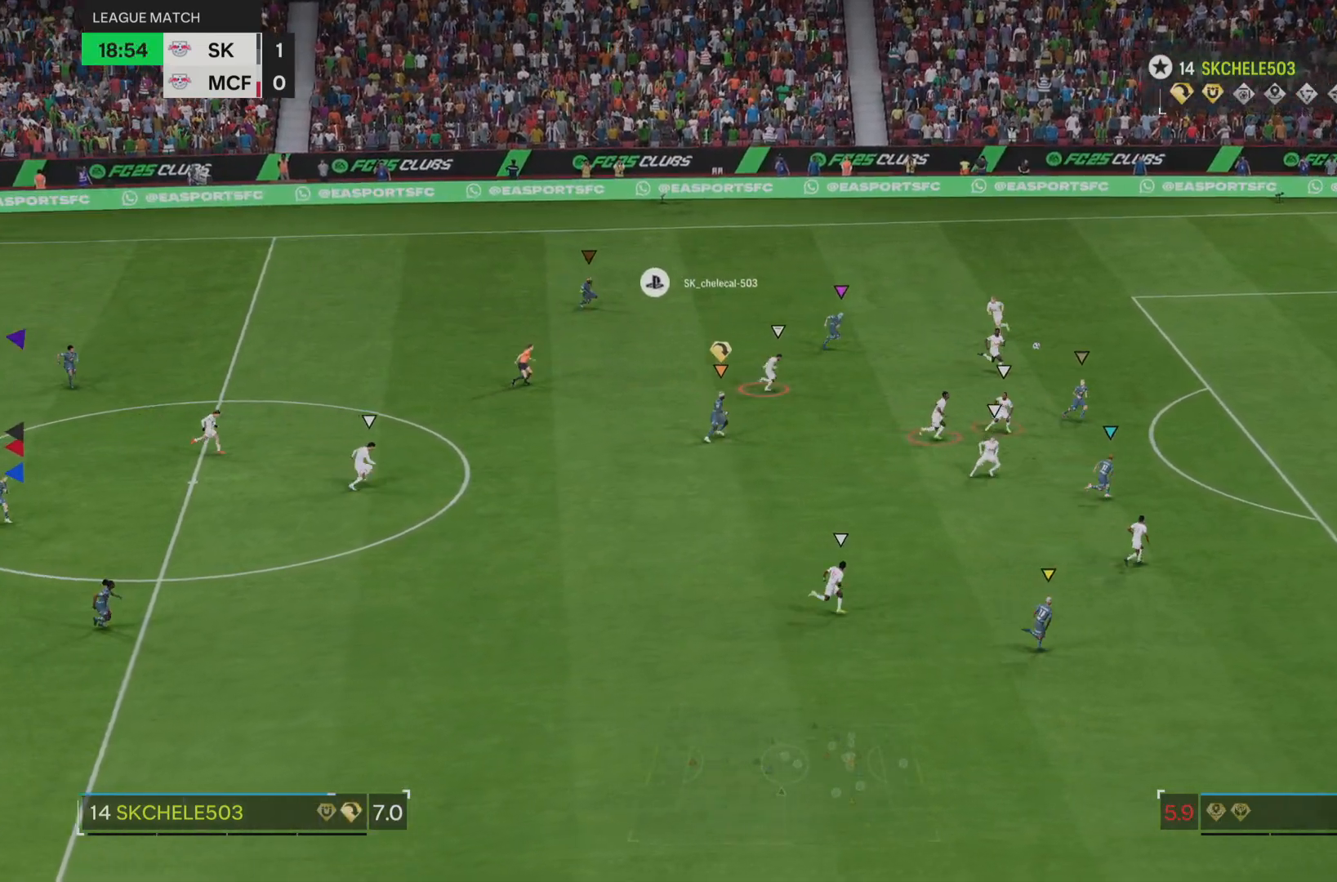
{"buttons": [], "left_stick": "center", "right_stick": "center", "events": [[34, "left_stick", "center"]]}
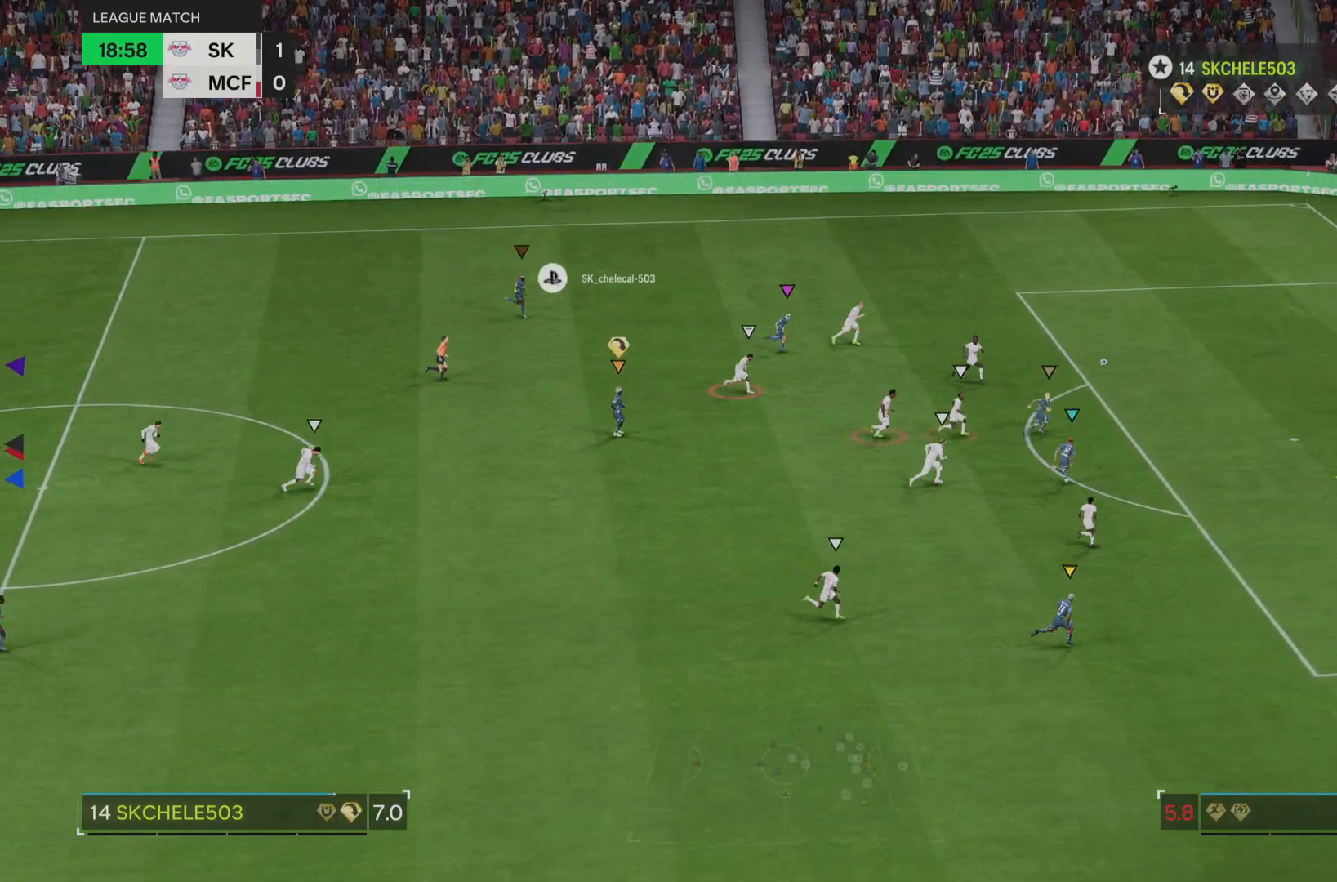
{"buttons": [], "left_stick": "center", "right_stick": "center", "events": []}
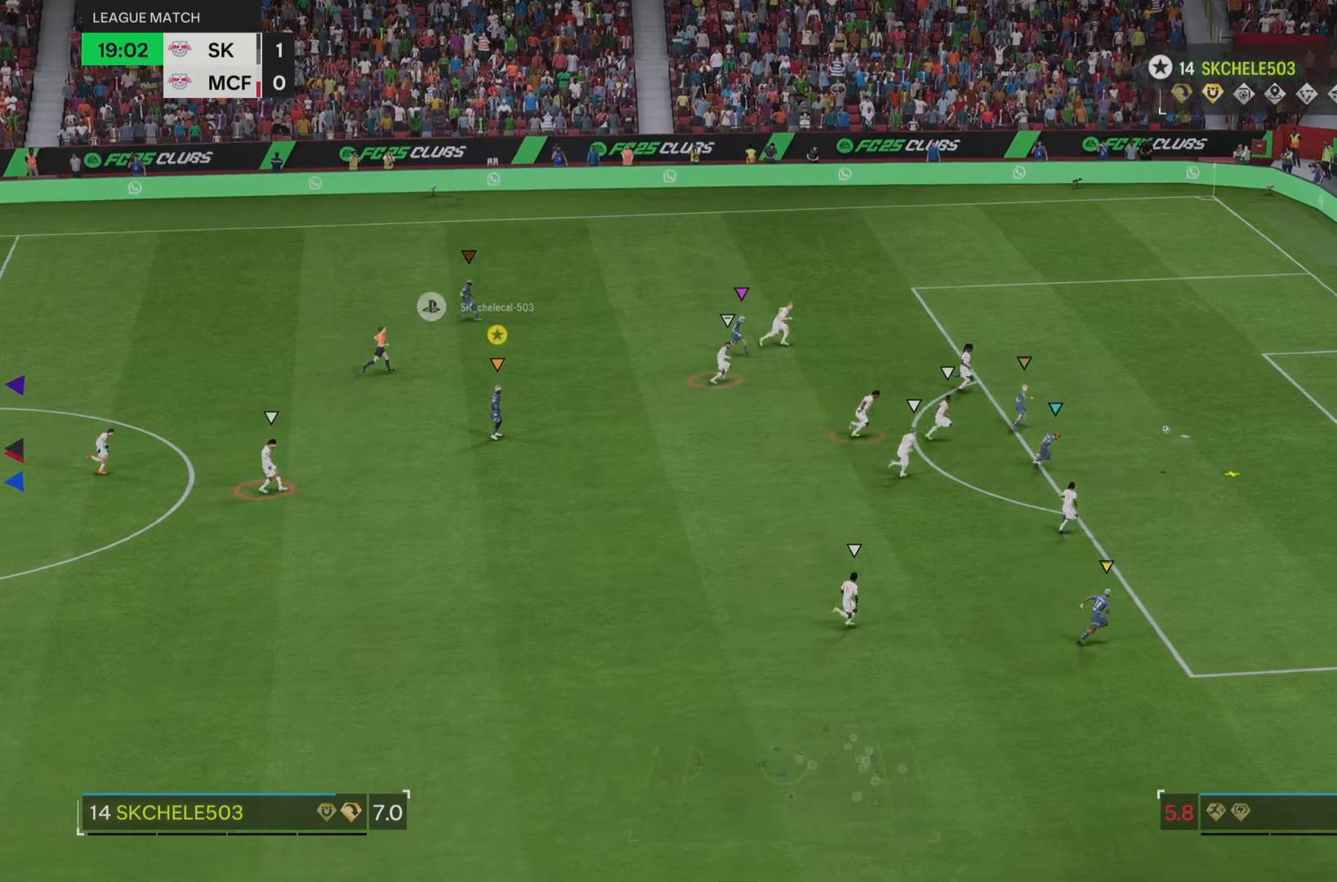
{"buttons": [], "left_stick": "center", "right_stick": "center", "events": [[117, "START", "down"], [167, "START", "up"]]}
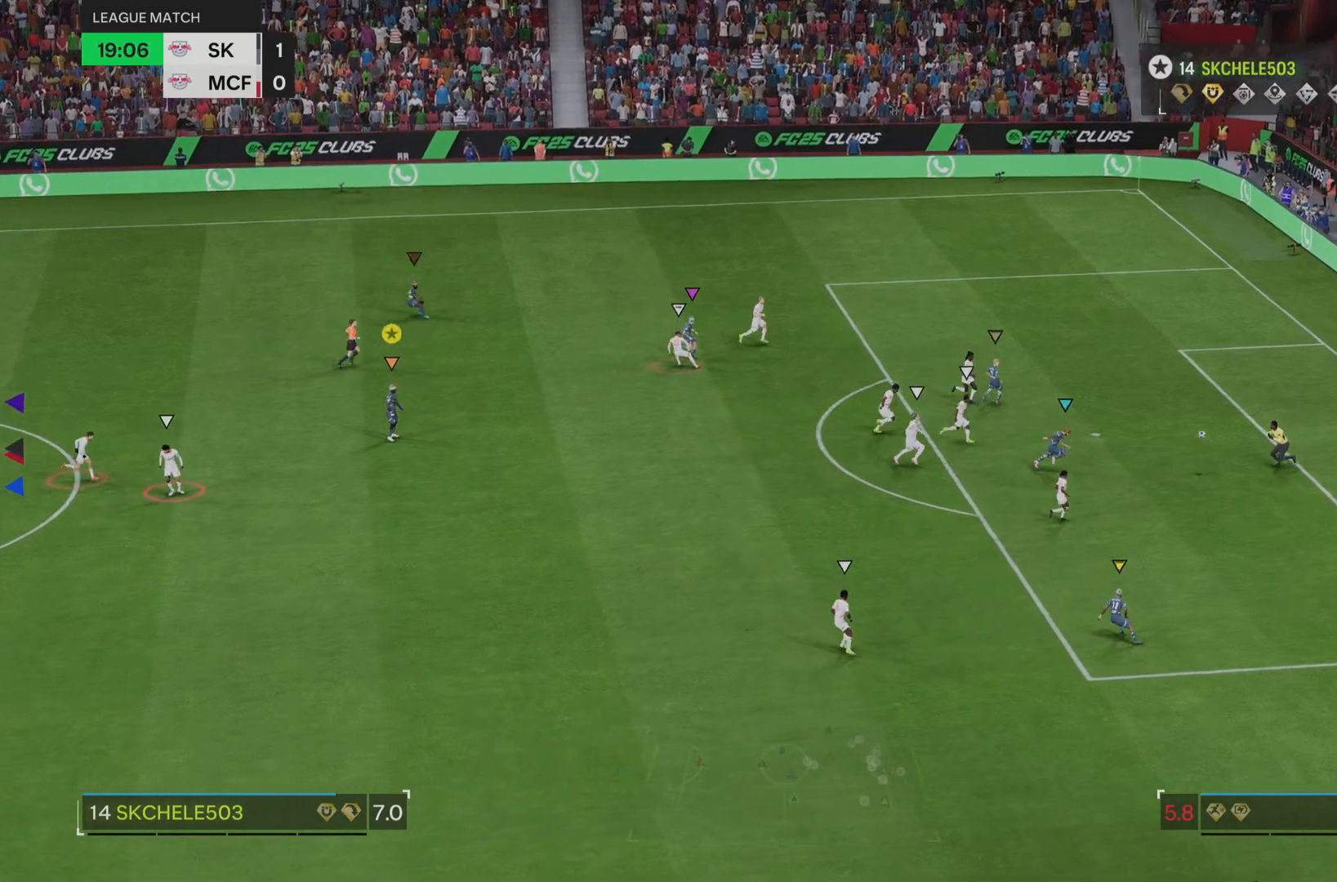
{"buttons": [], "left_stick": "center", "right_stick": "center", "events": []}
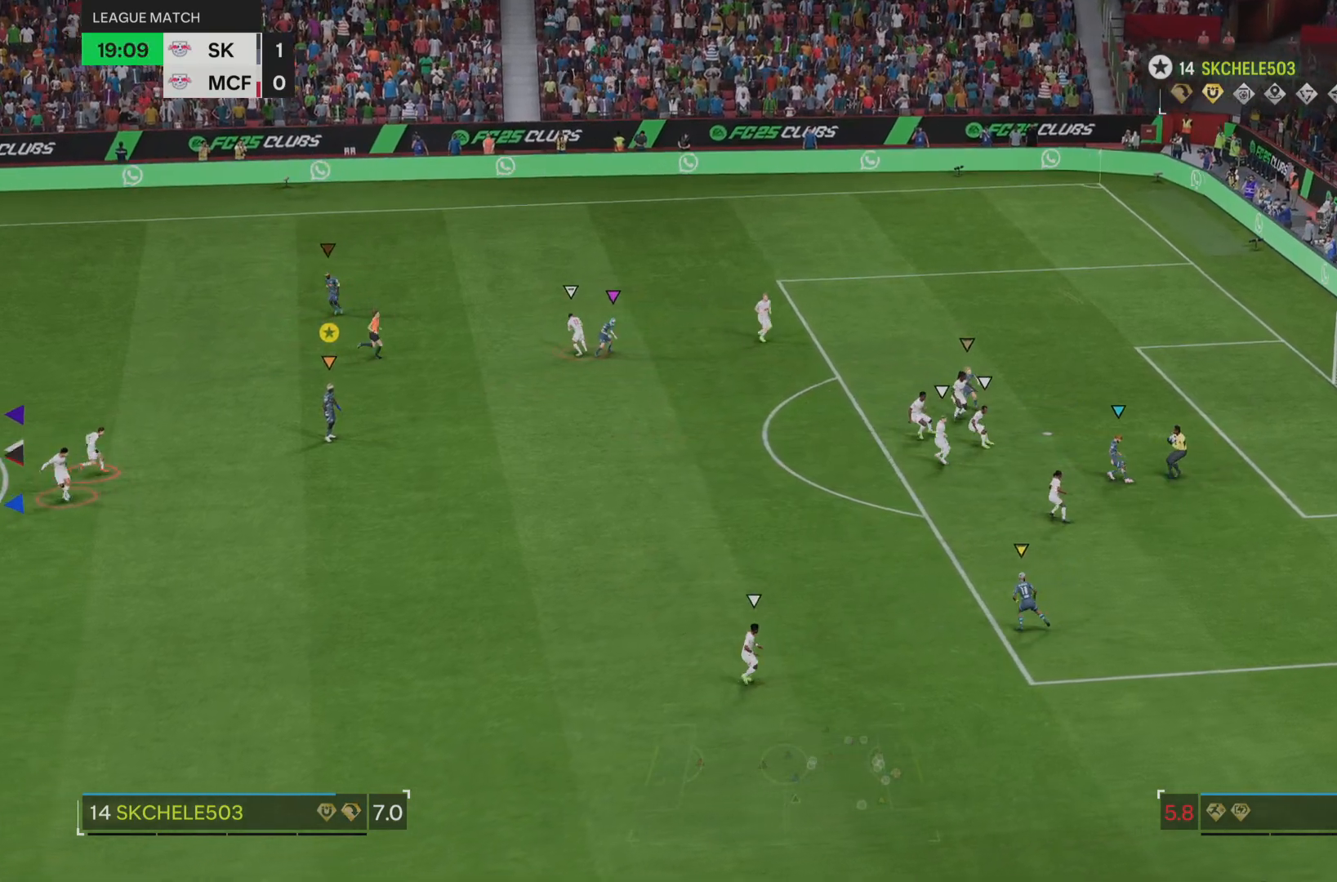
{"buttons": [], "left_stick": "center", "right_stick": "center", "events": []}
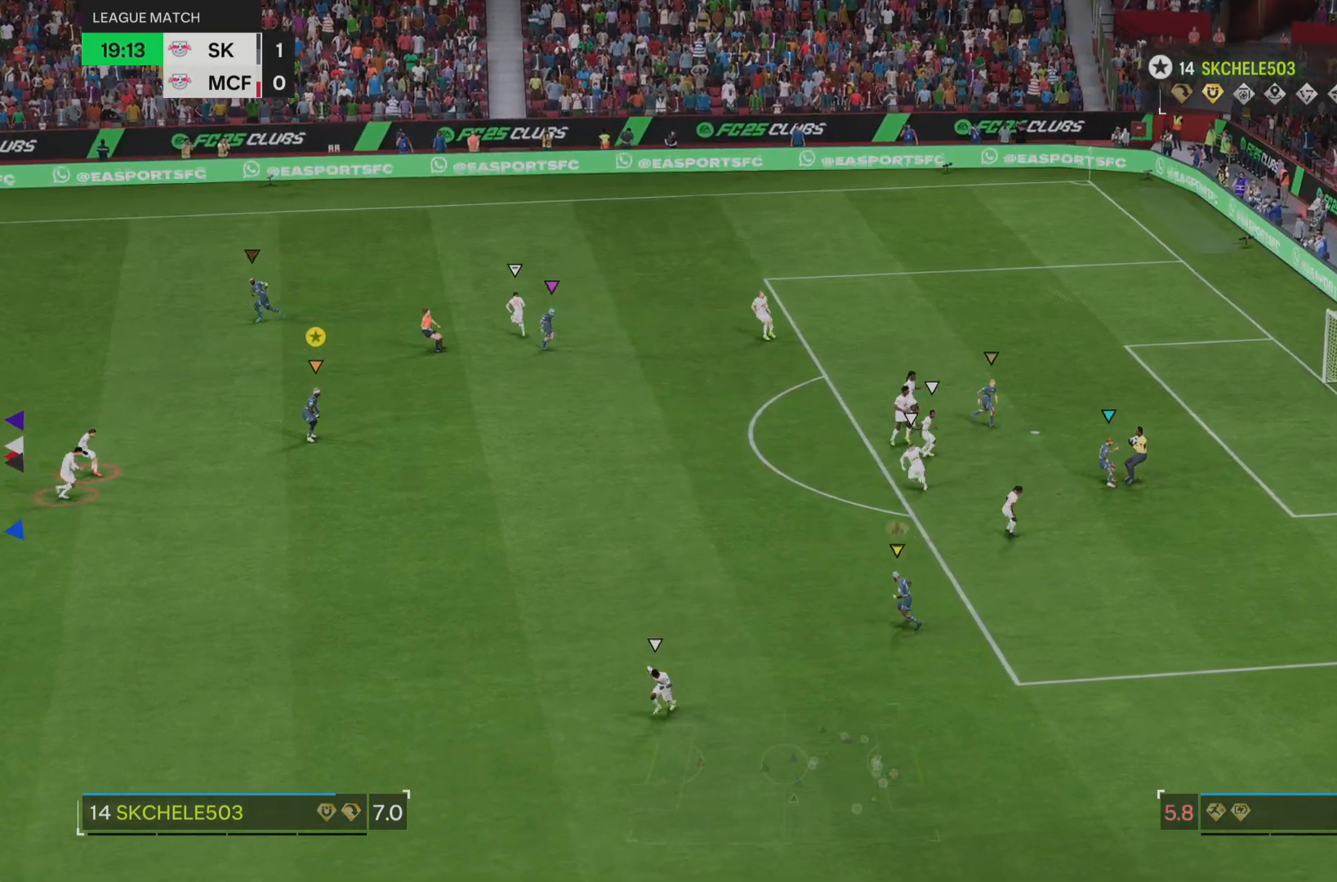
{"buttons": [], "left_stick": "center", "right_stick": "center", "events": []}